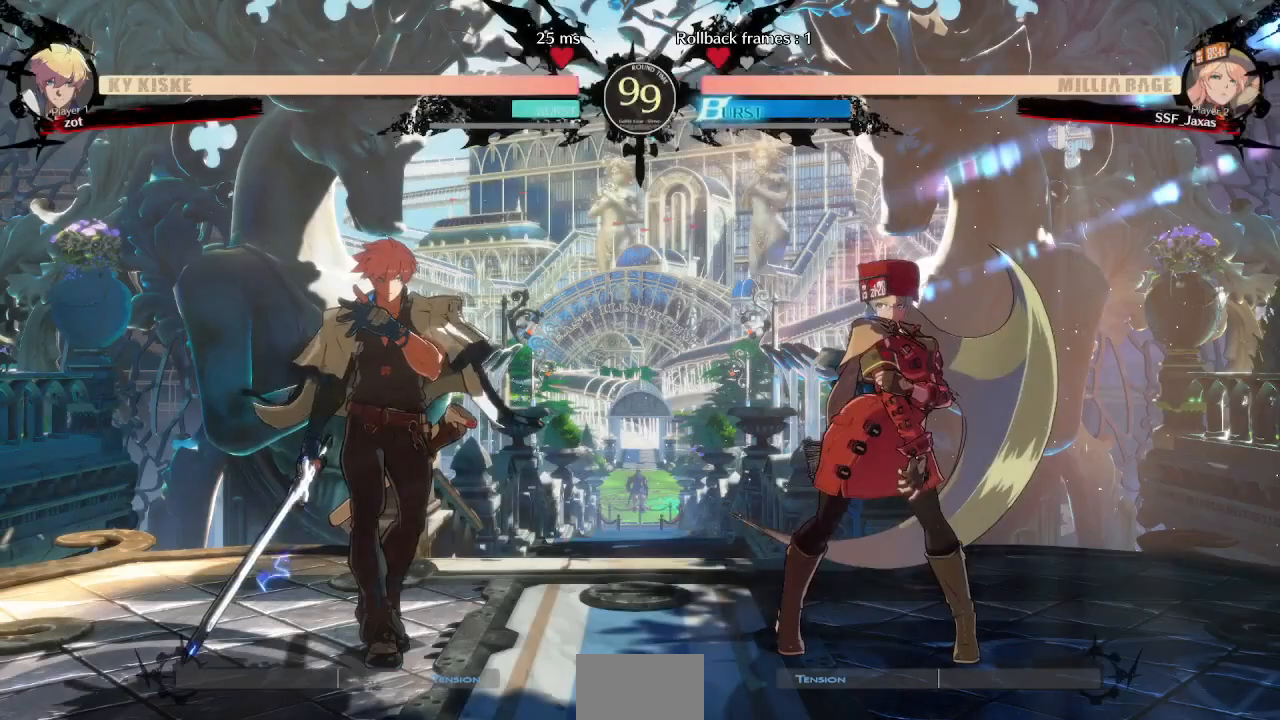
Gameplay with a controller (arcade stick); each line is a JSON object with the inputs held at the frame after it (dt_ms = milliseconds from this image to that frame). "events" lists button and stick changes between this image and that frame as [ms after this image, input, new state], when the widget could be followed in between. Not read: DPAD_RIGHT L3 R3 SELECT START other_buttons.
{"dt_ms": 500, "buttons": [], "events": [[417, "CROSS", "down"], [483, "CROSS", "up"]]}
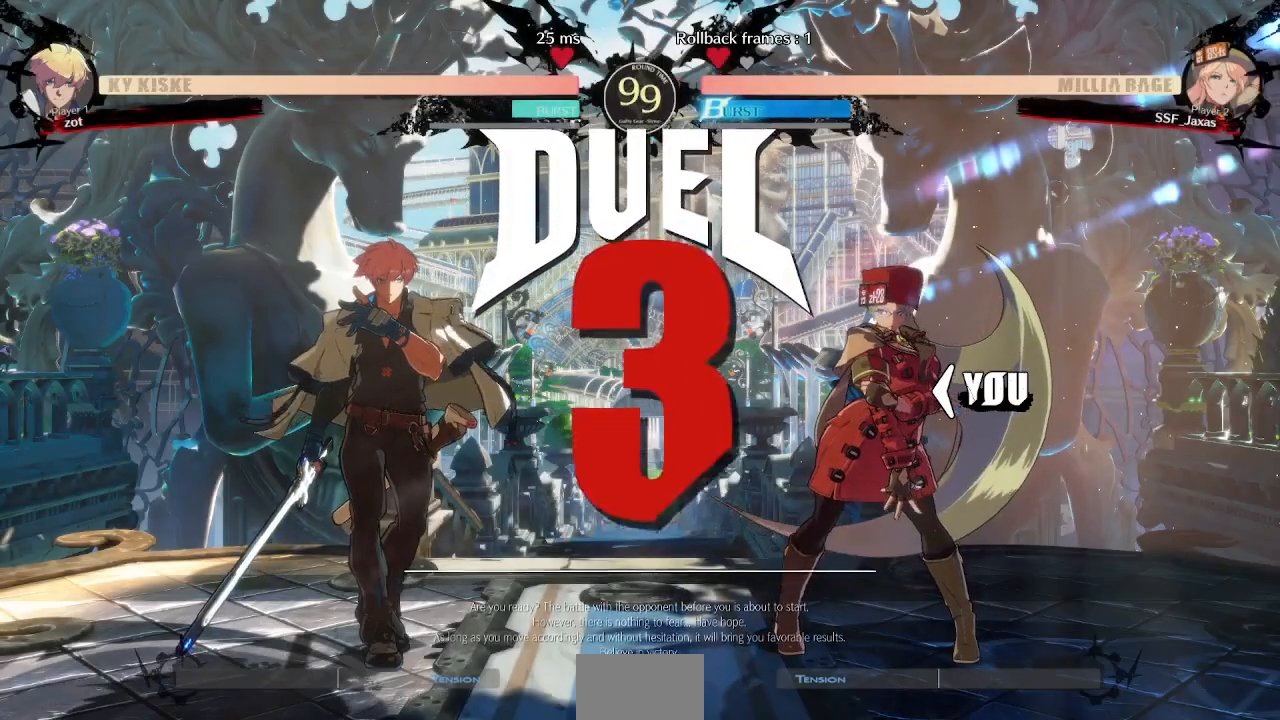
{"dt_ms": 500, "buttons": ["DPAD_DOWN"], "events": [[50, "DPAD_DOWN", "down"], [67, "DPAD_LEFT", "down"], [83, "DPAD_LEFT", "up"], [233, "DPAD_DOWN", "up"], [267, "DPAD_UP", "down"], [383, "DPAD_DOWN", "down"], [383, "DPAD_UP", "up"]]}
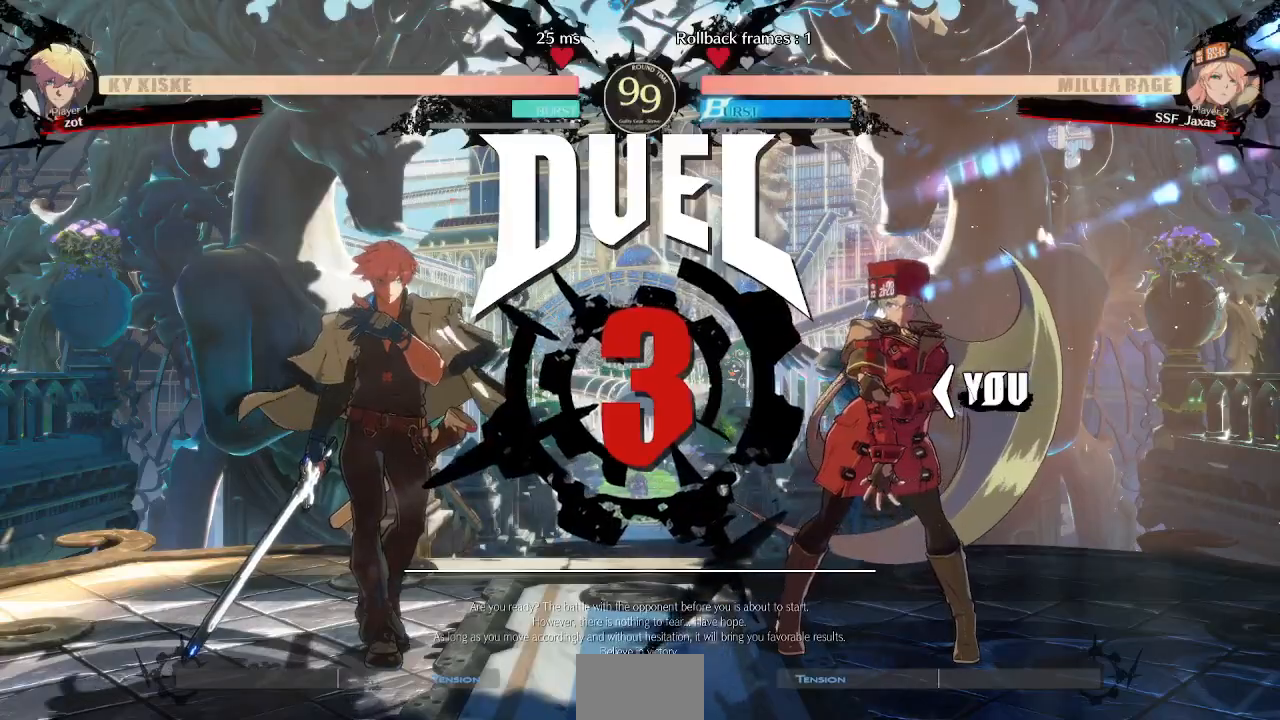
{"dt_ms": 500, "buttons": ["DPAD_UP", "DPAD_LEFT"], "events": [[33, "DPAD_DOWN", "up"], [33, "DPAD_UP", "down"], [67, "R1", "down"], [67, "SQUARE", "down"], [67, "TRIANGLE", "down"], [83, "CROSS", "down"], [150, "R1", "up"], [150, "TRIANGLE", "up"], [167, "SQUARE", "up"], [183, "CROSS", "up"], [200, "DPAD_DOWN", "down"], [200, "DPAD_LEFT", "down"], [200, "DPAD_UP", "up"], [267, "R1", "down"], [267, "TRIANGLE", "down"], [283, "CROSS", "down"], [283, "SQUARE", "down"], [317, "DPAD_LEFT", "up"], [350, "DPAD_DOWN", "up"], [350, "DPAD_UP", "down"], [367, "R1", "up"], [367, "SQUARE", "up"], [367, "TRIANGLE", "up"], [383, "CROSS", "up"], [483, "DPAD_LEFT", "down"]]}
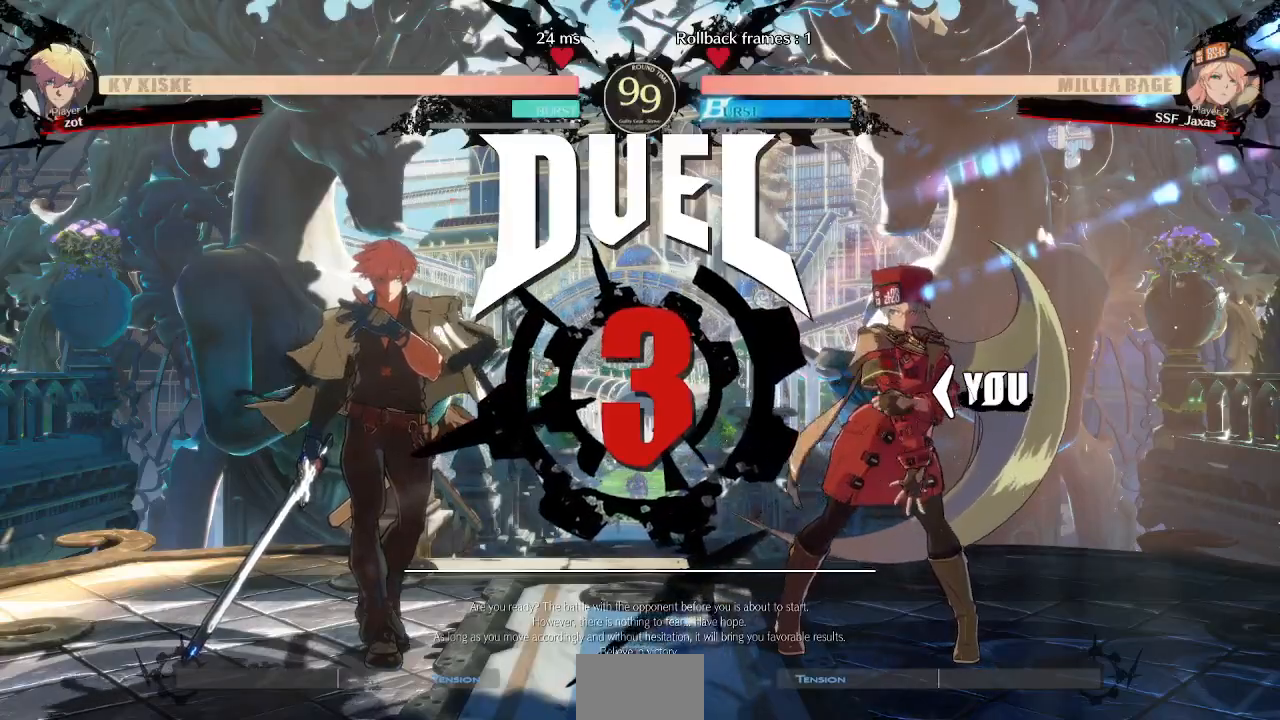
{"dt_ms": 500, "buttons": ["CROSS", "SQUARE", "TRIANGLE", "R1", "DPAD_UP"], "events": [[17, "DPAD_UP", "up"], [67, "DPAD_DOWN", "down"], [100, "DPAD_LEFT", "up"], [100, "R1", "down"], [133, "TRIANGLE", "down"], [167, "DPAD_DOWN", "up"], [167, "DPAD_UP", "down"], [167, "SQUARE", "down"], [183, "CROSS", "down"], [283, "R1", "up"], [283, "SQUARE", "up"], [283, "TRIANGLE", "up"], [317, "CROSS", "up"], [317, "DPAD_UP", "up"], [367, "DPAD_LEFT", "down"], [383, "R1", "down"], [417, "DPAD_DOWN", "down"], [417, "TRIANGLE", "down"], [433, "DPAD_LEFT", "up"], [450, "SQUARE", "down"], [467, "CROSS", "down"], [483, "DPAD_DOWN", "up"], [483, "DPAD_UP", "down"]]}
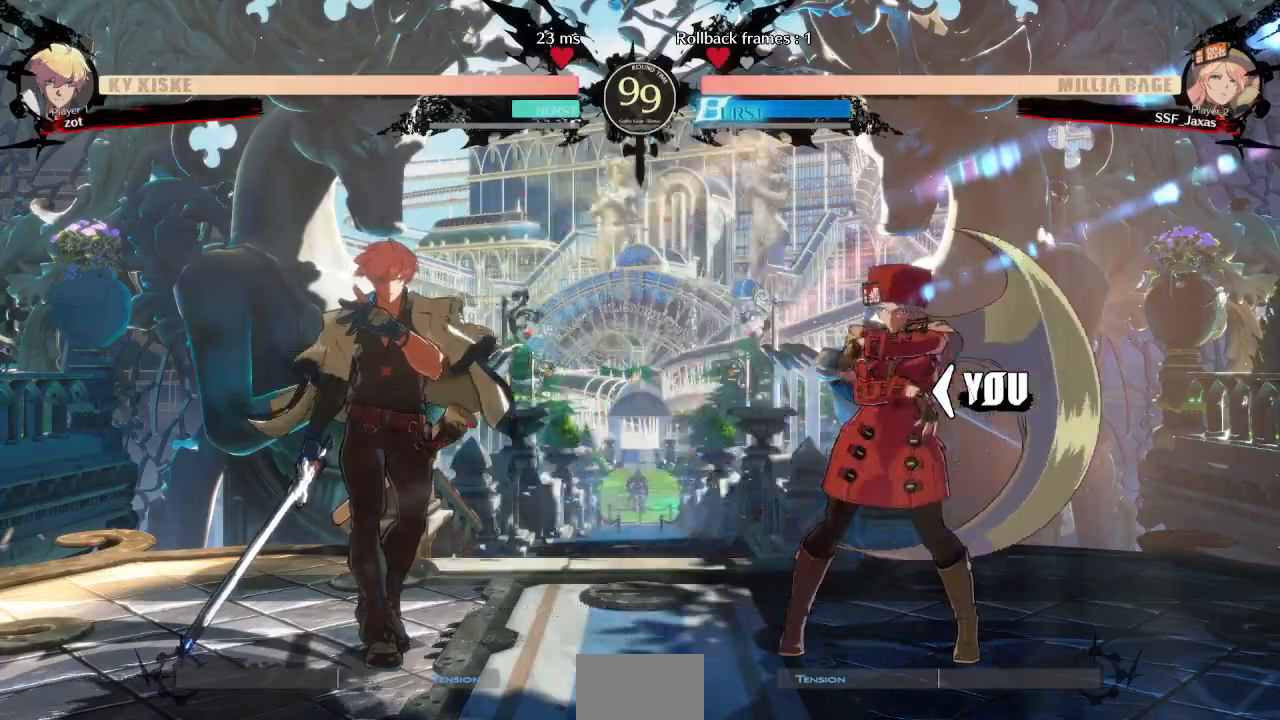
{"dt_ms": 500, "buttons": [], "events": [[67, "R1", "up"], [83, "CROSS", "up"], [100, "SQUARE", "up"], [100, "TRIANGLE", "up"], [117, "DPAD_DOWN", "down"], [117, "DPAD_LEFT", "down"], [117, "DPAD_UP", "up"], [200, "DPAD_LEFT", "up"], [200, "R1", "down"], [233, "TRIANGLE", "down"], [250, "DPAD_DOWN", "up"], [250, "DPAD_UP", "down"], [267, "SQUARE", "down"], [383, "SQUARE", "up"], [400, "R1", "up"], [400, "TRIANGLE", "up"], [417, "DPAD_UP", "up"]]}
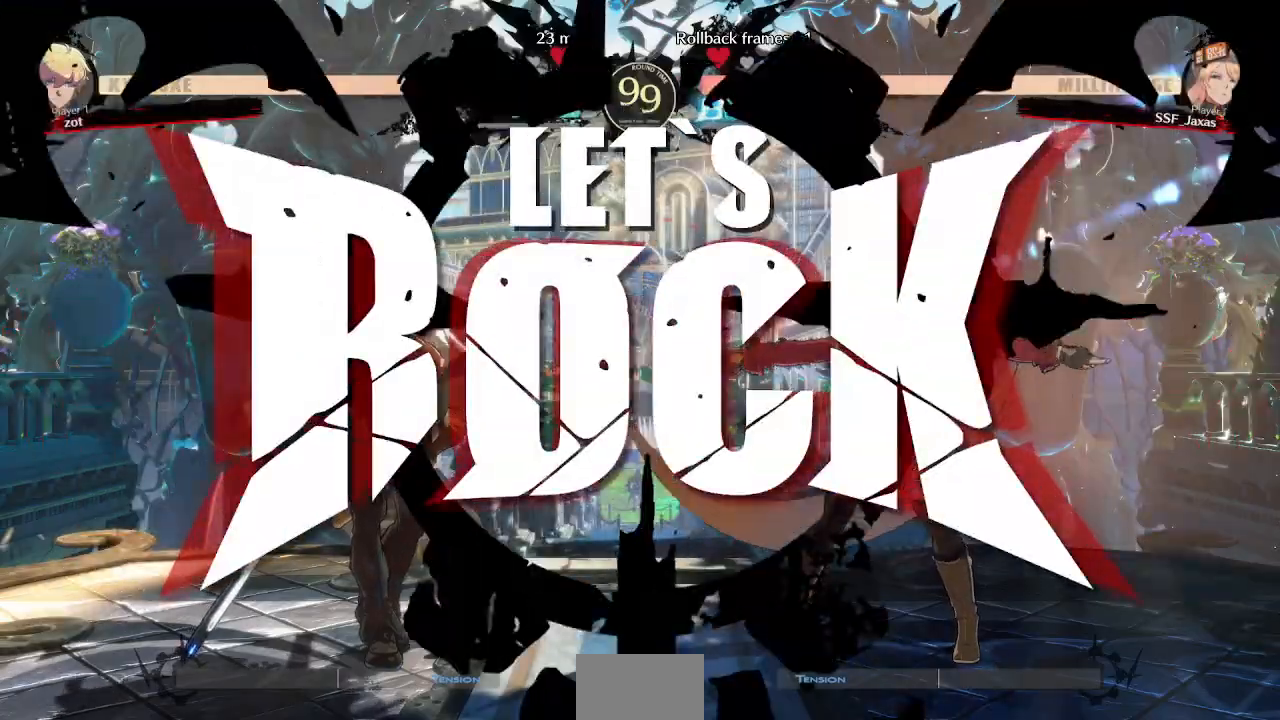
{"dt_ms": 1000, "buttons": [], "events": [[317, "DPAD_UP", "down"], [433, "DPAD_UP", "up"], [483, "L1", "down"], [583, "L1", "up"]]}
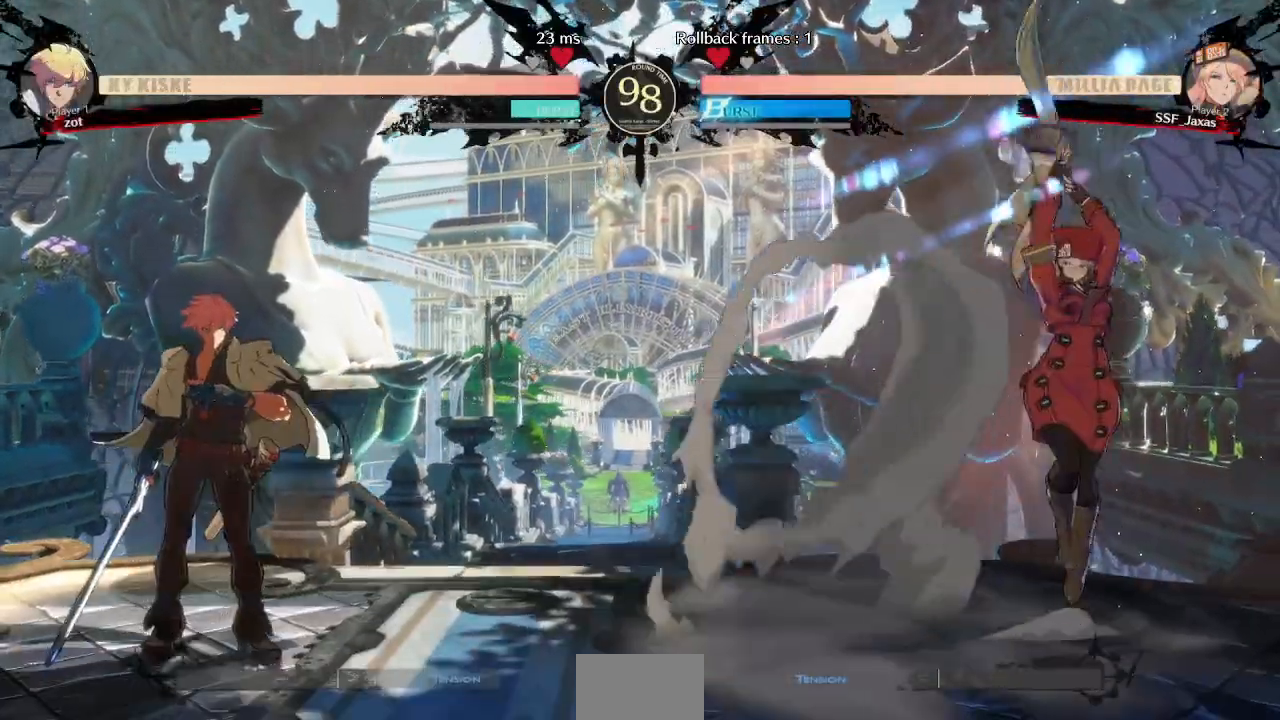
{"dt_ms": 500, "buttons": [], "events": [[400, "DPAD_LEFT", "down"], [467, "DPAD_LEFT", "up"]]}
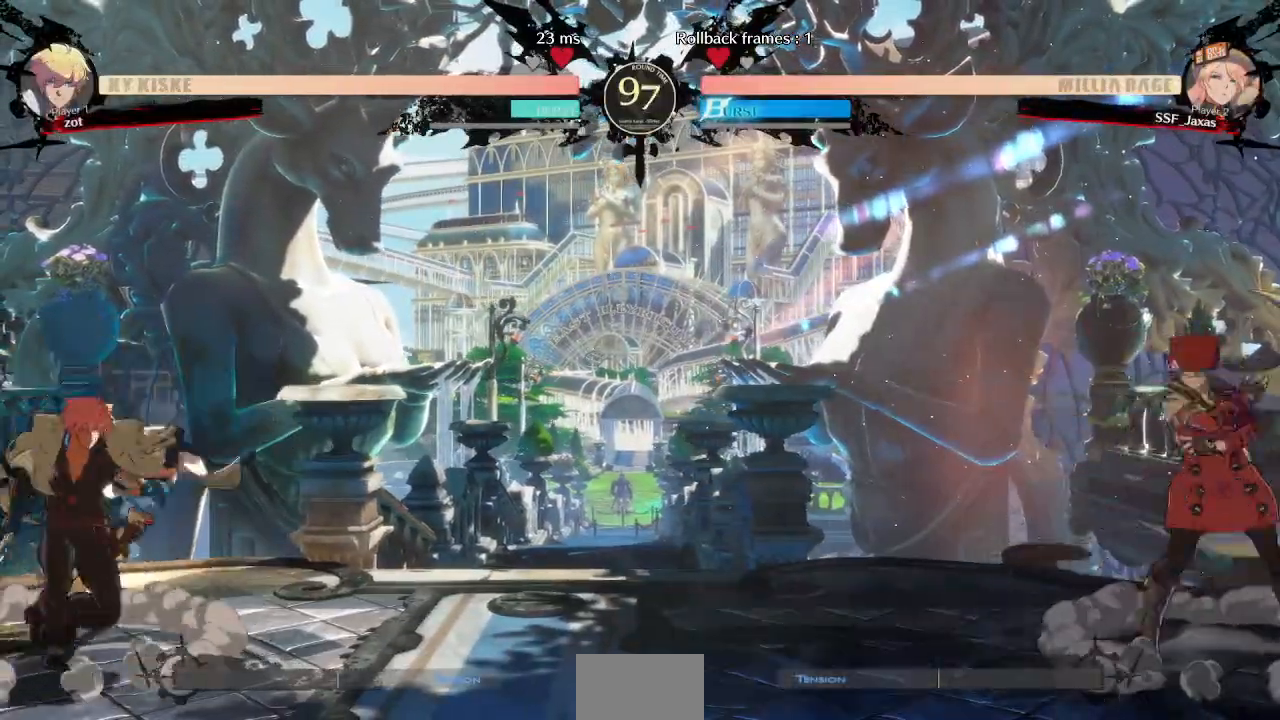
{"dt_ms": 500, "buttons": [], "events": [[17, "DPAD_LEFT", "down"], [317, "DPAD_UP", "down"], [367, "DPAD_LEFT", "up"], [450, "DPAD_UP", "up"]]}
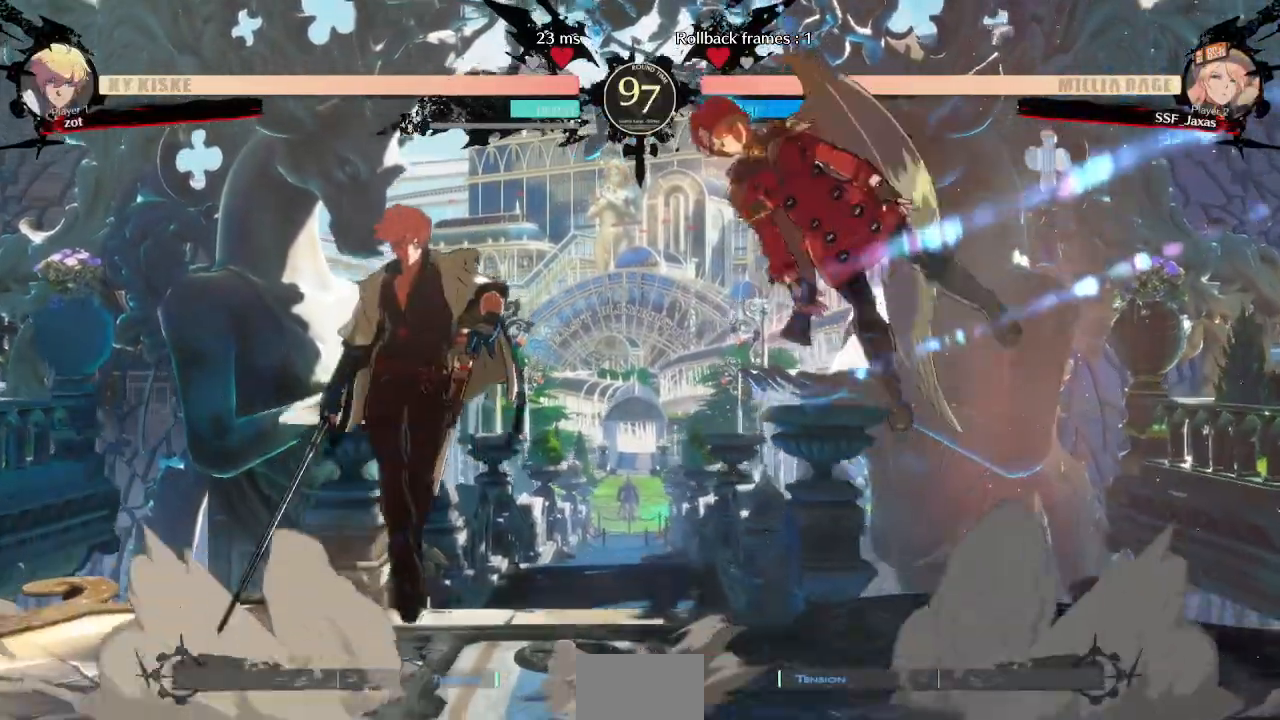
{"dt_ms": 500, "buttons": [], "events": []}
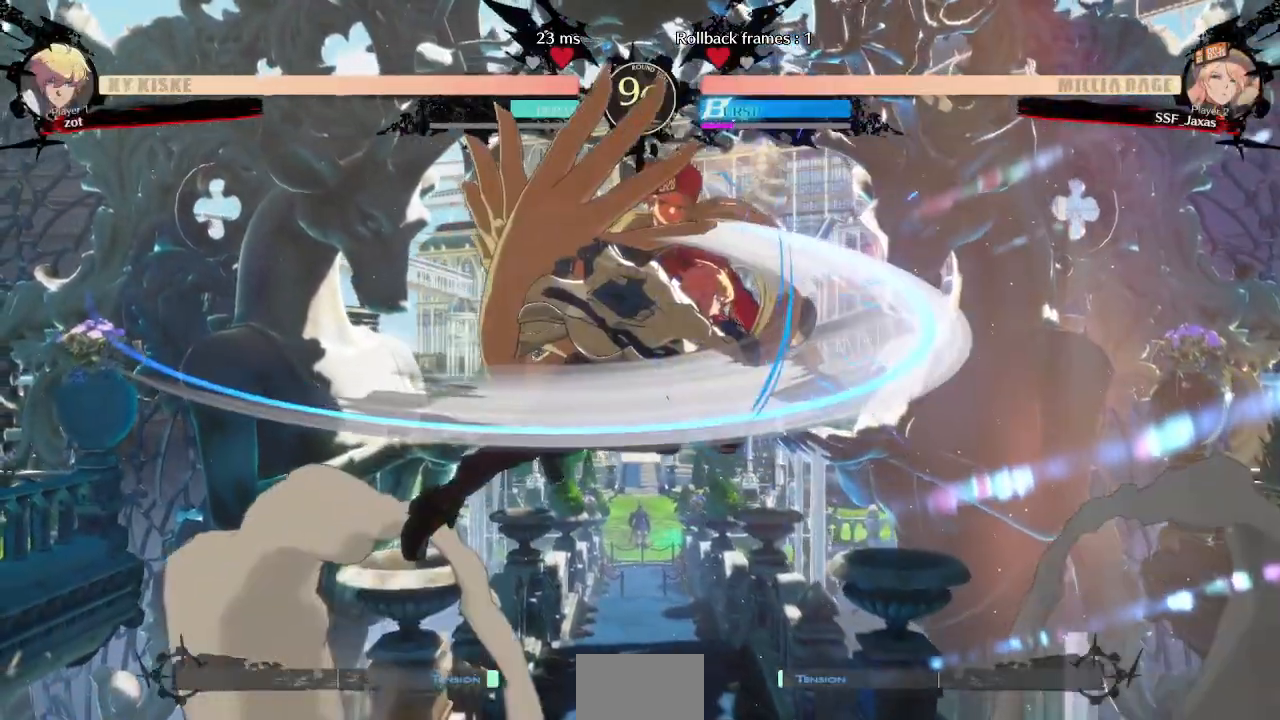
{"dt_ms": 500, "buttons": ["SQUARE", "TRIANGLE", "DPAD_DOWN"], "events": [[317, "DPAD_DOWN", "down"], [383, "SQUARE", "down"], [383, "TRIANGLE", "down"]]}
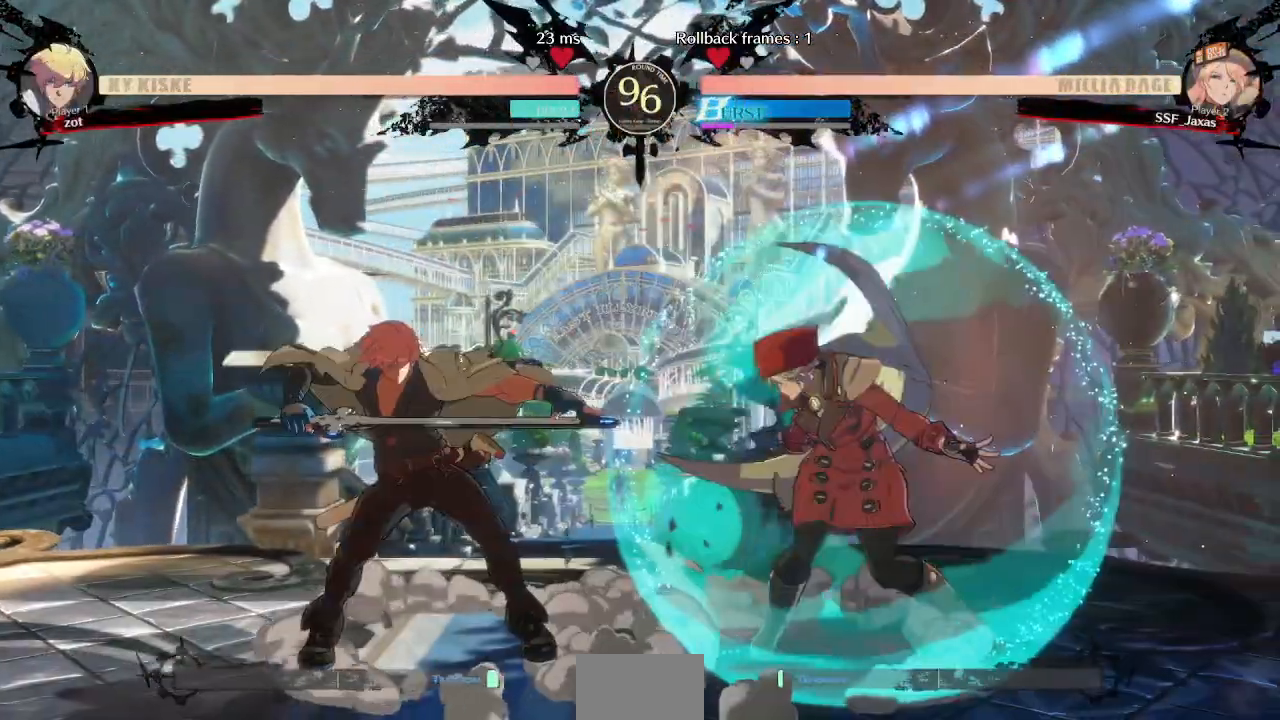
{"dt_ms": 500, "buttons": ["DPAD_DOWN"], "events": [[267, "SQUARE", "up"], [267, "TRIANGLE", "up"]]}
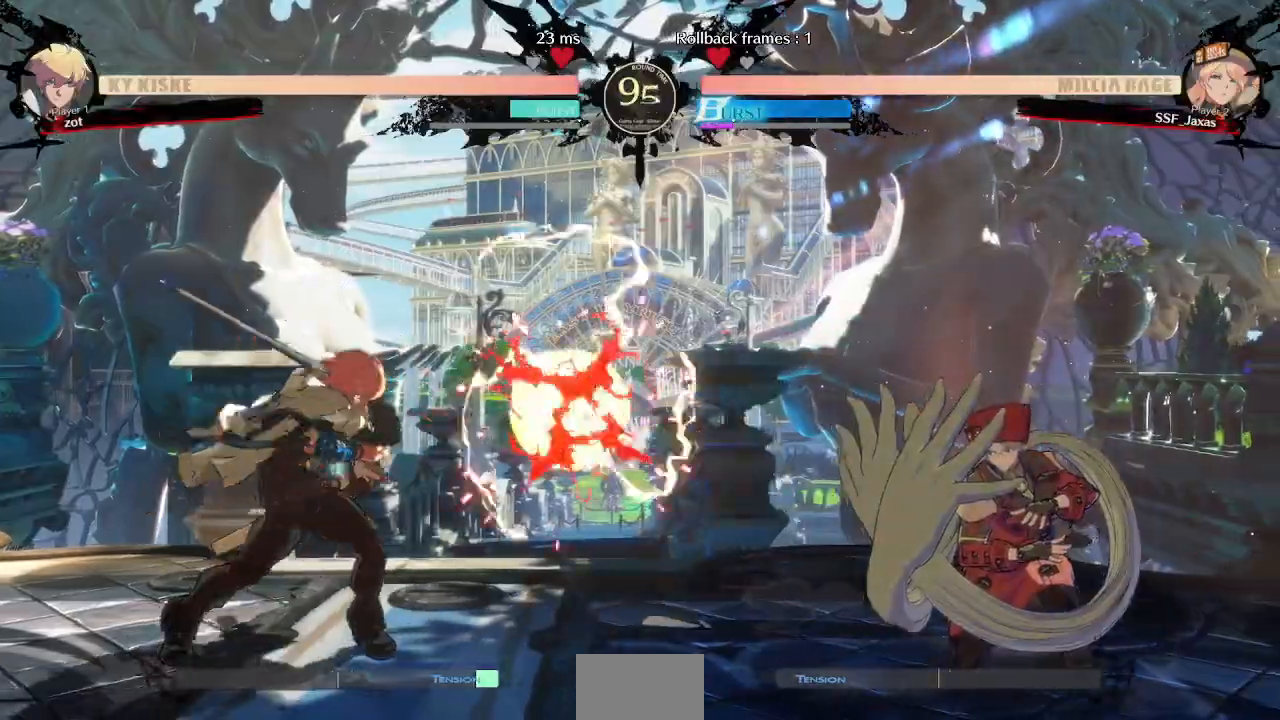
{"dt_ms": 1000, "buttons": []}
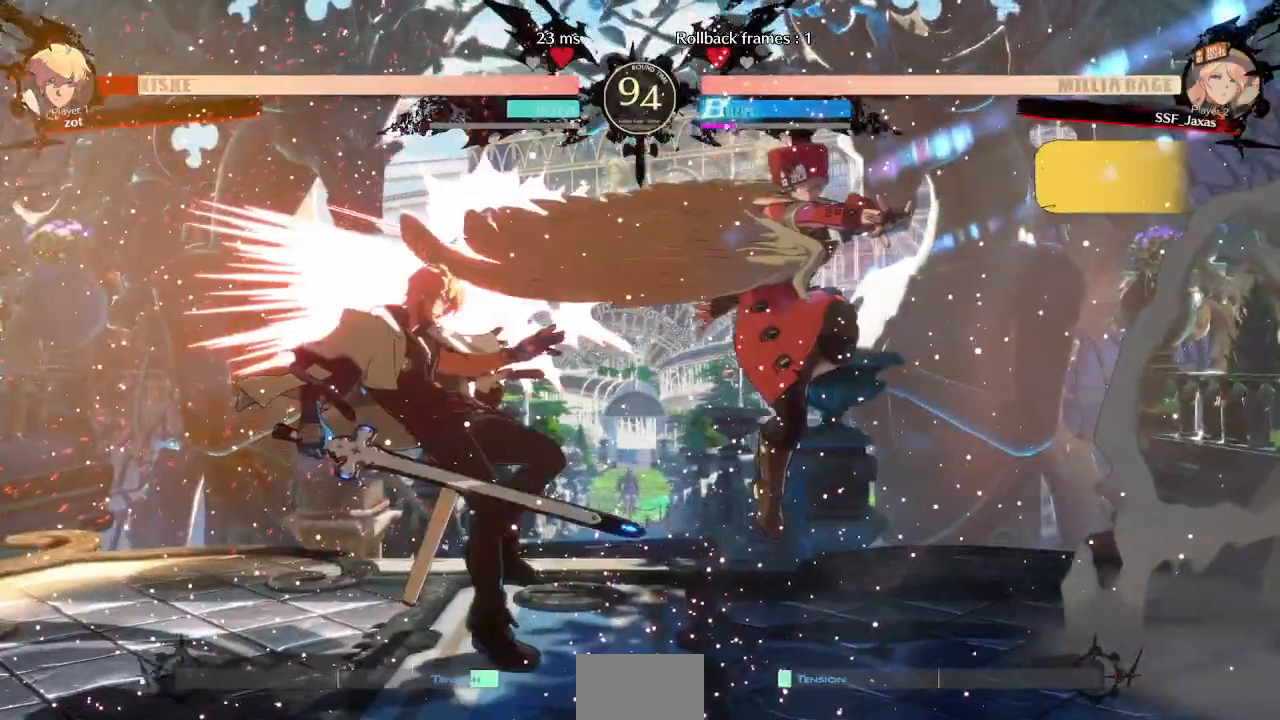
{"dt_ms": 500, "buttons": ["DPAD_LEFT"], "events": [[217, "DPAD_LEFT", "down"], [283, "DPAD_LEFT", "up"], [333, "DPAD_LEFT", "down"]]}
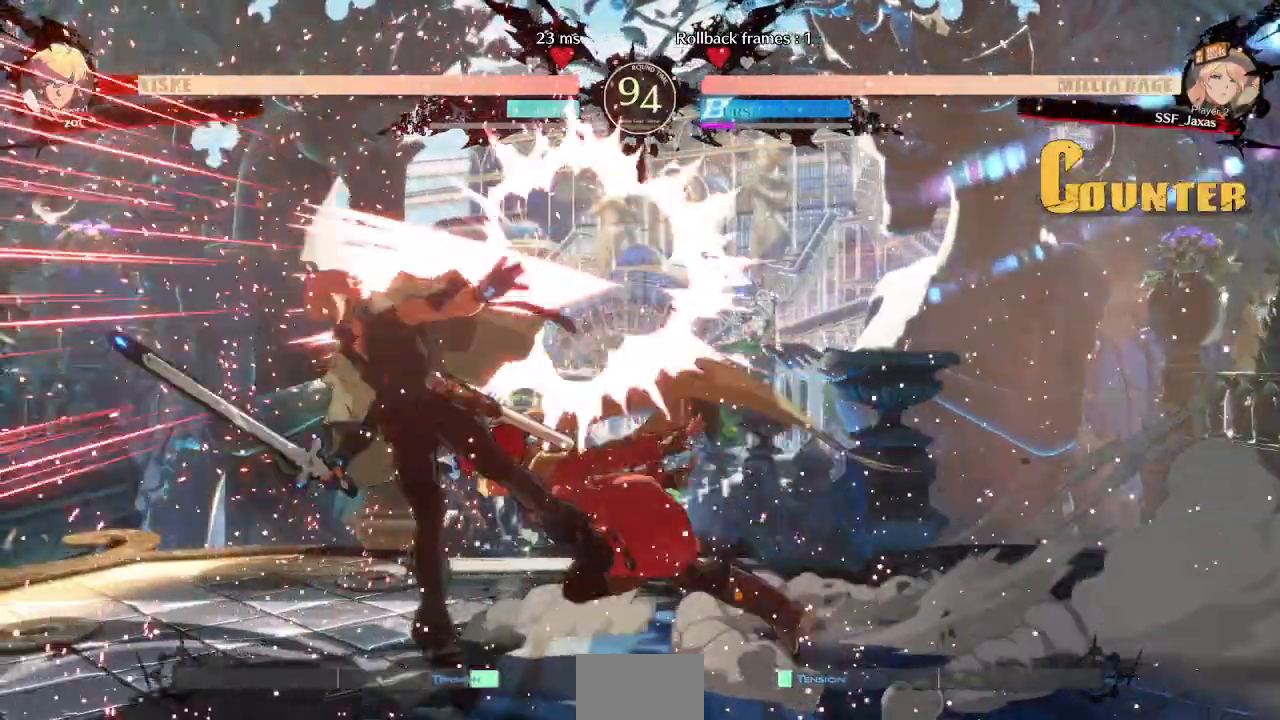
{"dt_ms": 500, "buttons": []}
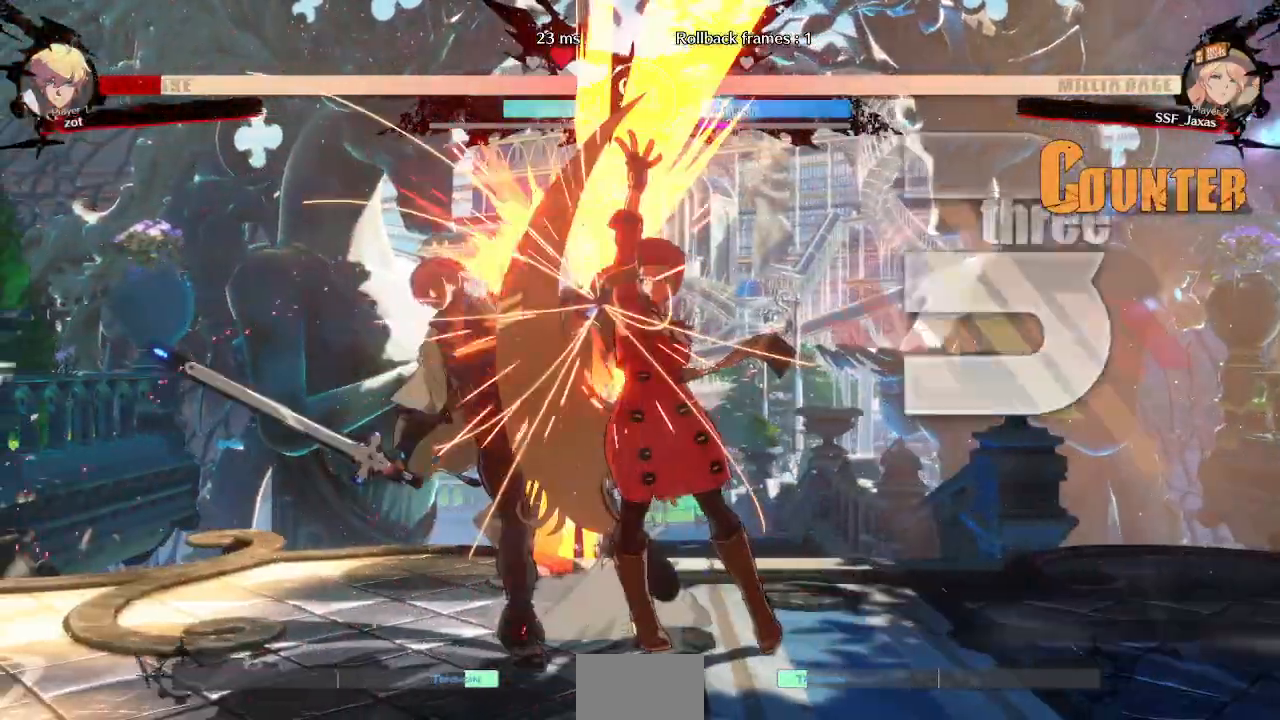
{"dt_ms": 1000, "buttons": ["DPAD_LEFT"]}
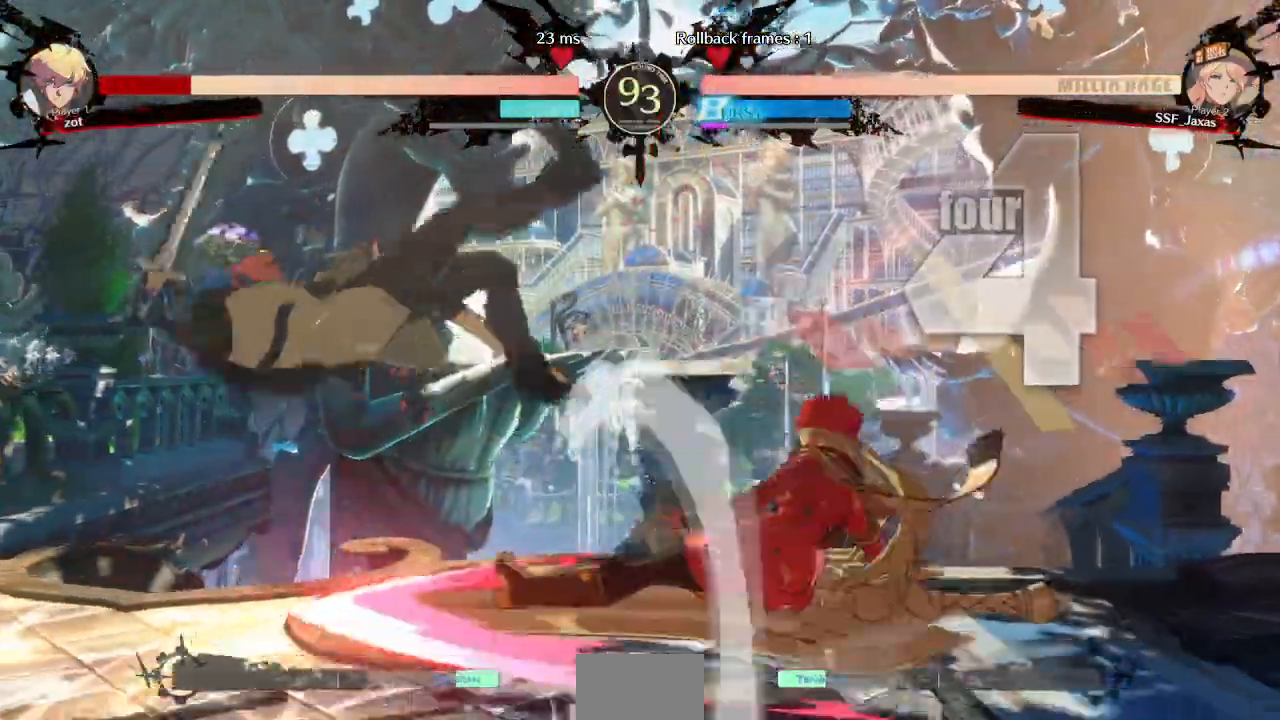
{"dt_ms": 1000, "buttons": []}
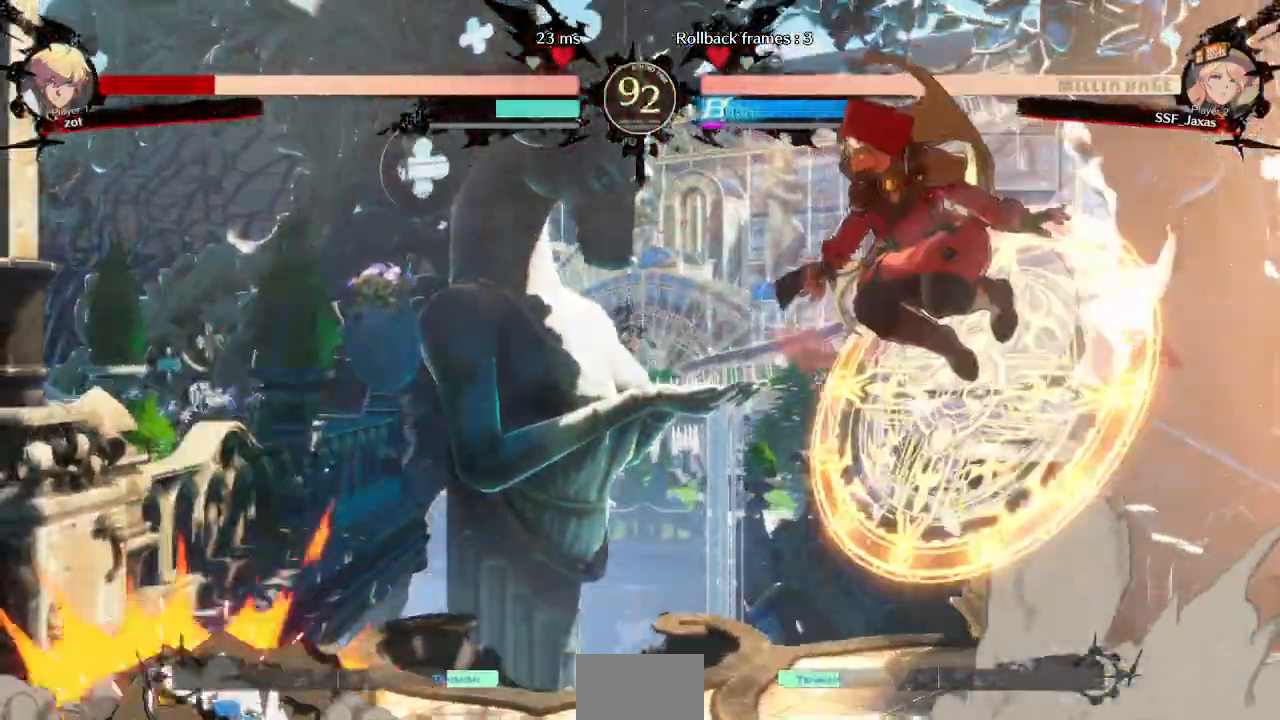
{"dt_ms": 1000, "buttons": ["DPAD_DOWN"]}
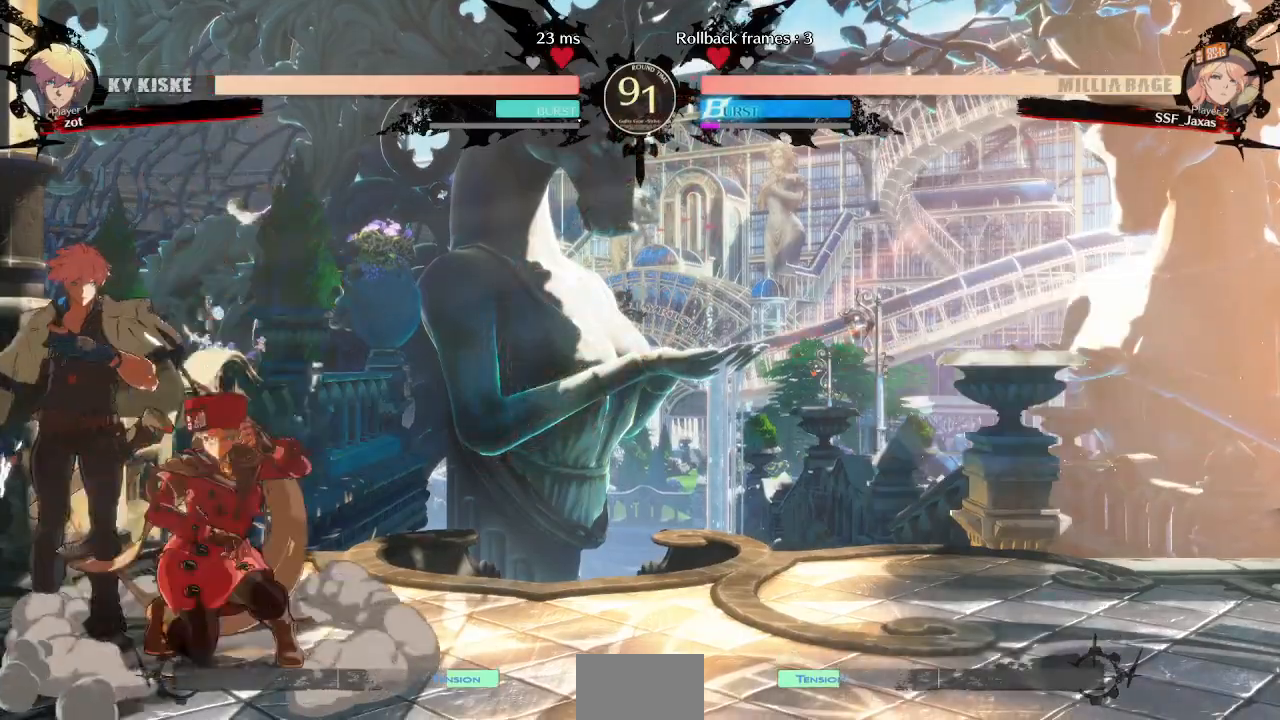
{"dt_ms": 500, "buttons": []}
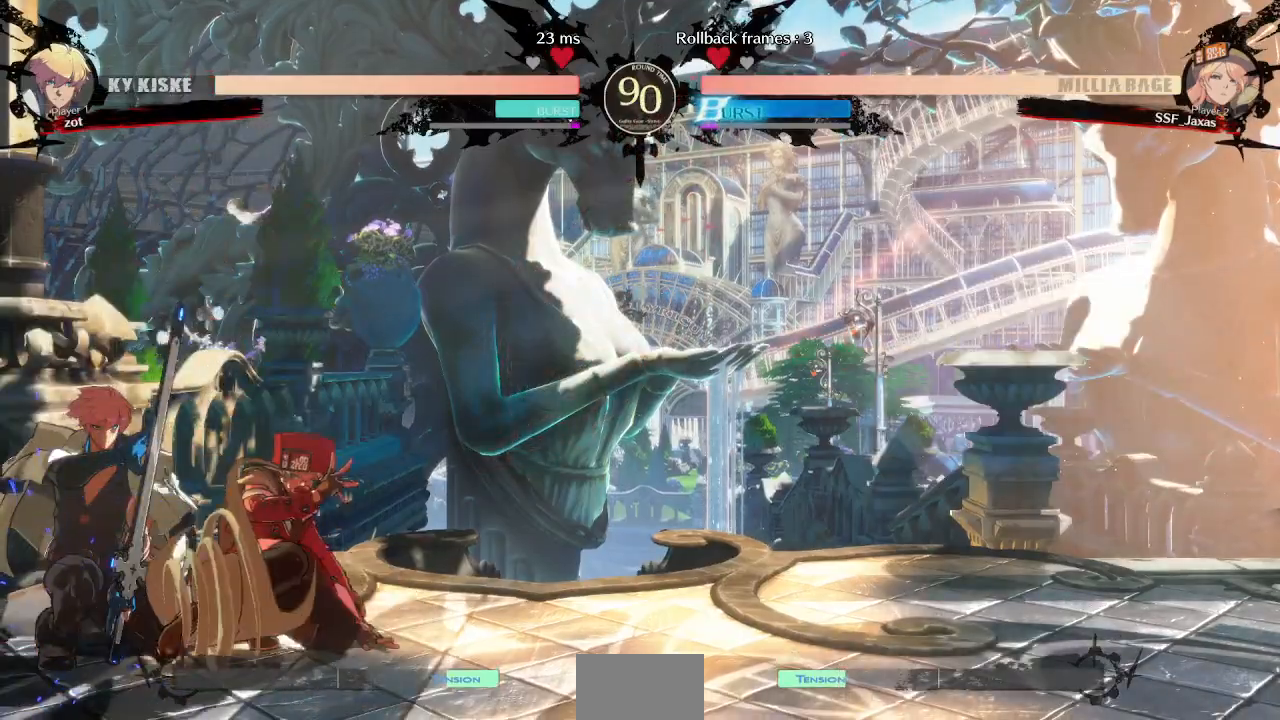
{"dt_ms": 500, "buttons": ["TRIANGLE", "DPAD_LEFT"]}
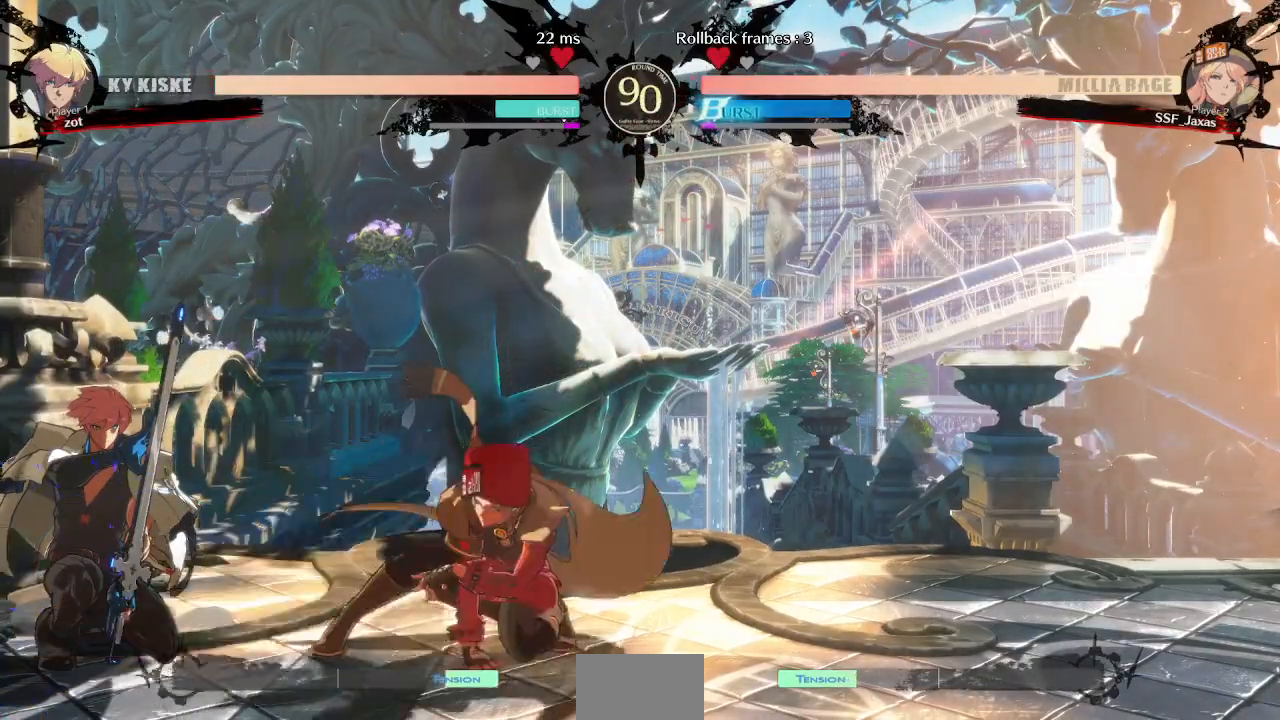
{"dt_ms": 1000, "buttons": ["SQUARE", "TRIANGLE", "DPAD_DOWN"]}
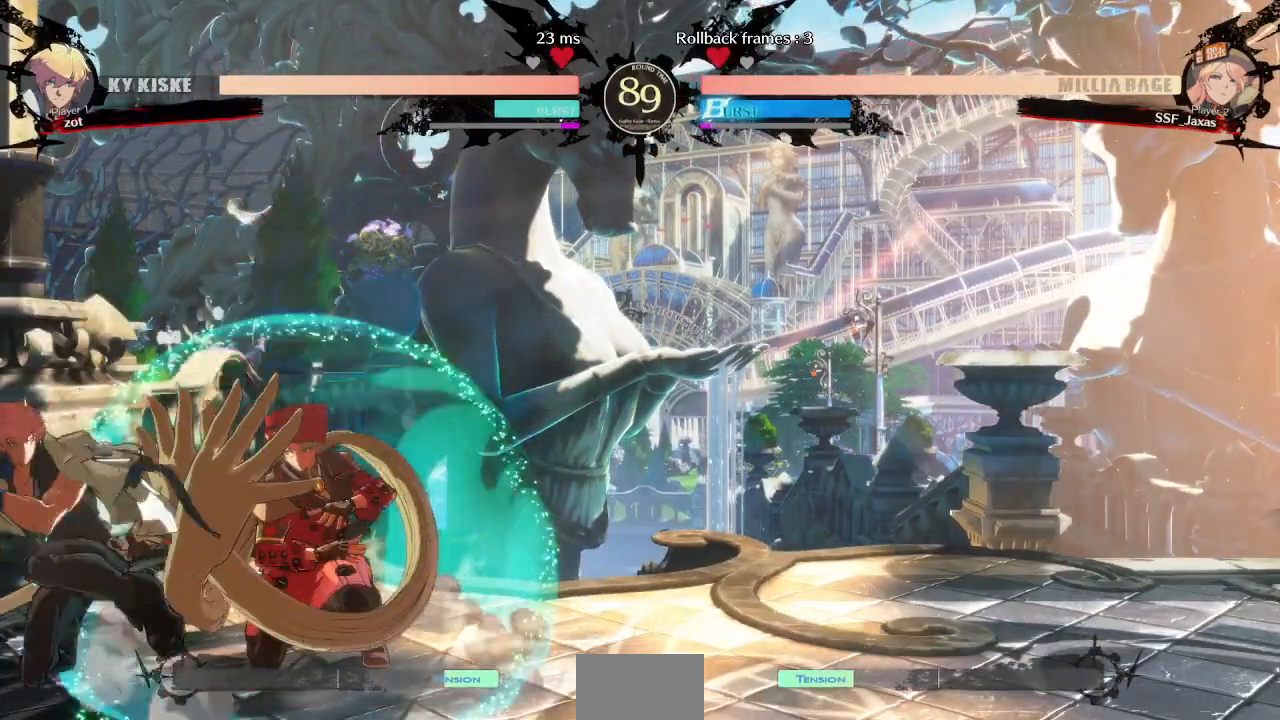
{"dt_ms": 1000, "buttons": ["DPAD_DOWN"]}
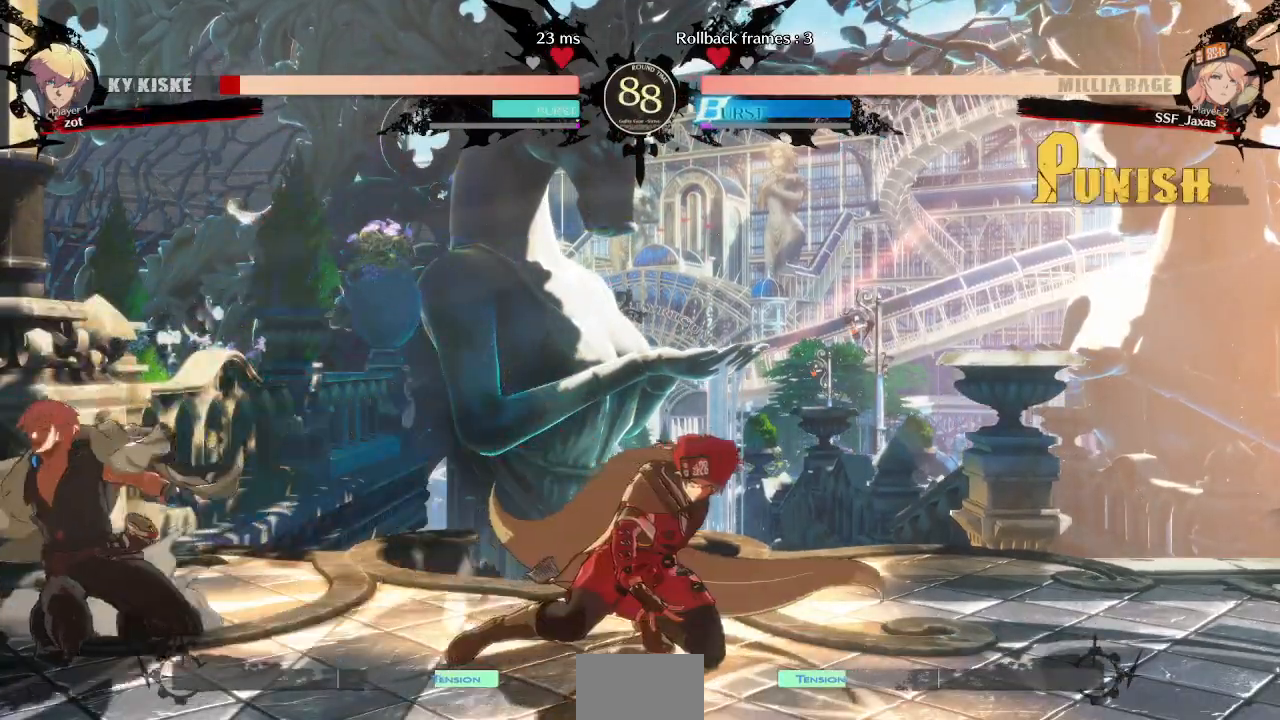
{"dt_ms": 500, "buttons": [], "events": [[100, "DPAD_DOWN", "up"], [217, "DPAD_LEFT", "down"], [233, "DPAD_UP", "down"], [350, "DPAD_LEFT", "up"], [350, "DPAD_UP", "up"]]}
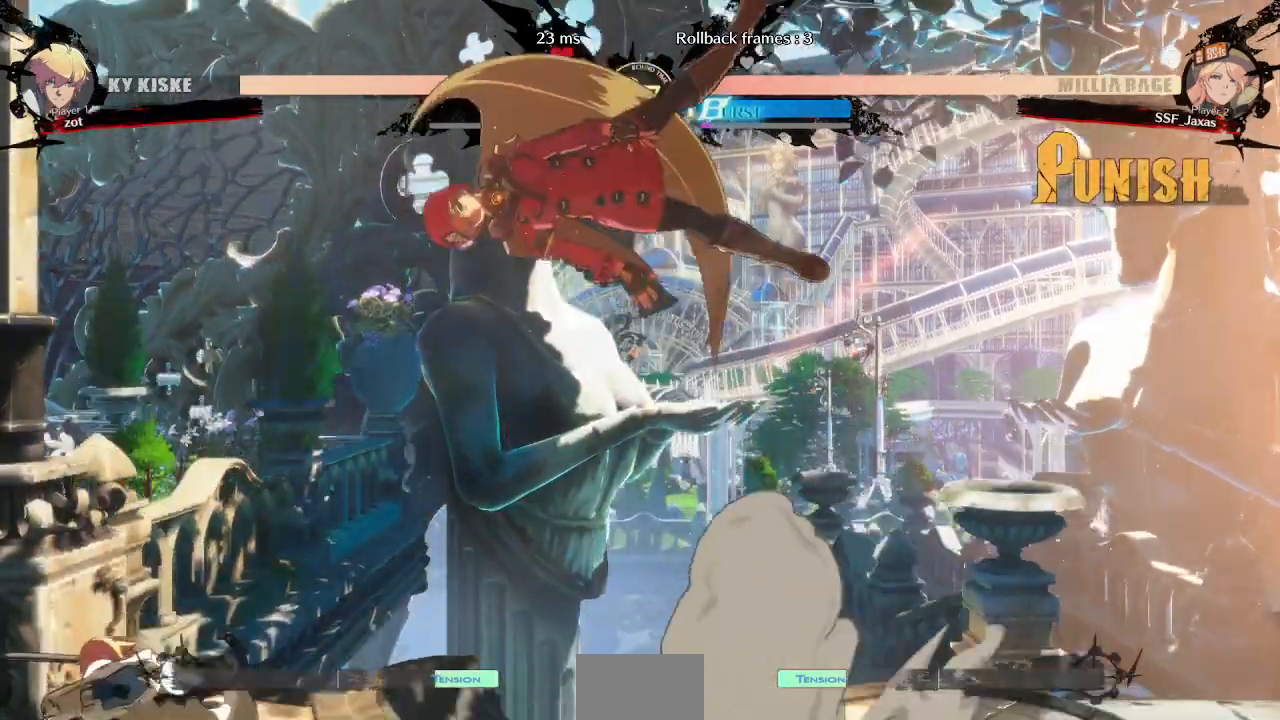
{"dt_ms": 500, "buttons": [], "events": [[250, "TRIANGLE", "down"], [417, "TRIANGLE", "up"]]}
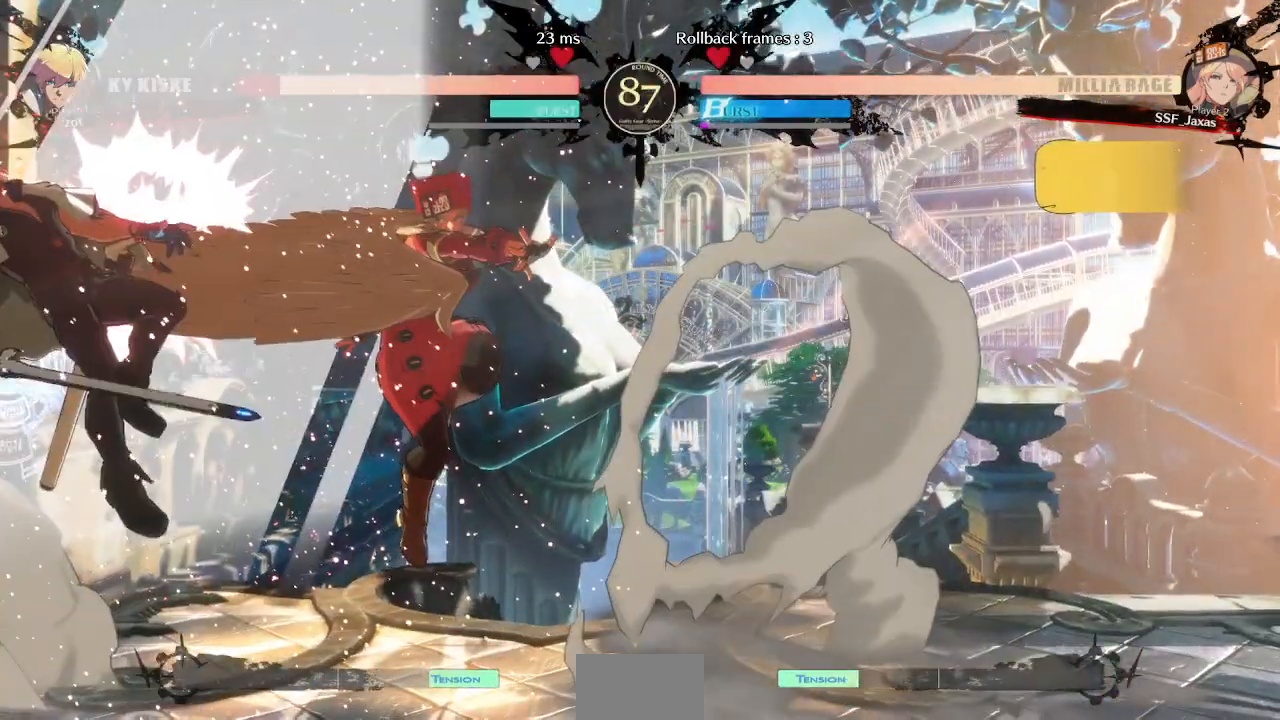
{"dt_ms": 500, "buttons": ["DPAD_LEFT"], "events": [[267, "DPAD_LEFT", "down"], [333, "DPAD_LEFT", "up"], [383, "DPAD_LEFT", "down"]]}
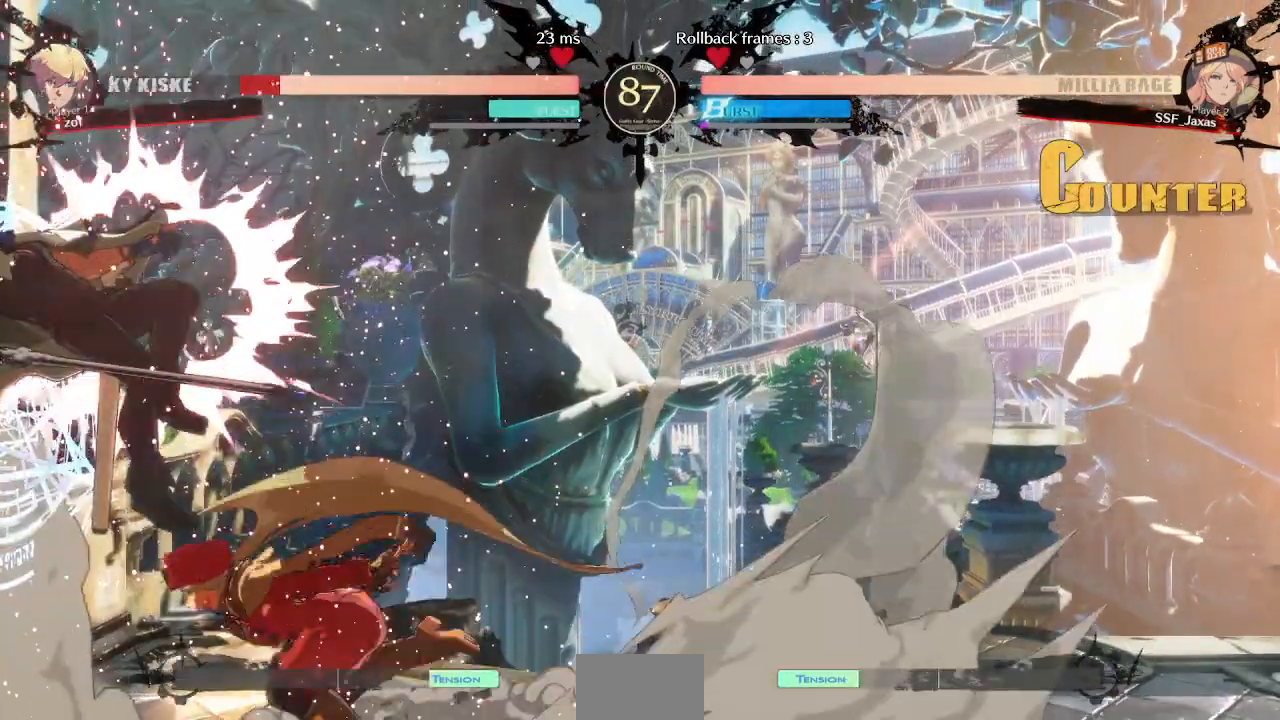
{"dt_ms": 500, "buttons": [], "events": [[50, "TRIANGLE", "down"], [67, "DPAD_LEFT", "up"], [200, "TRIANGLE", "up"]]}
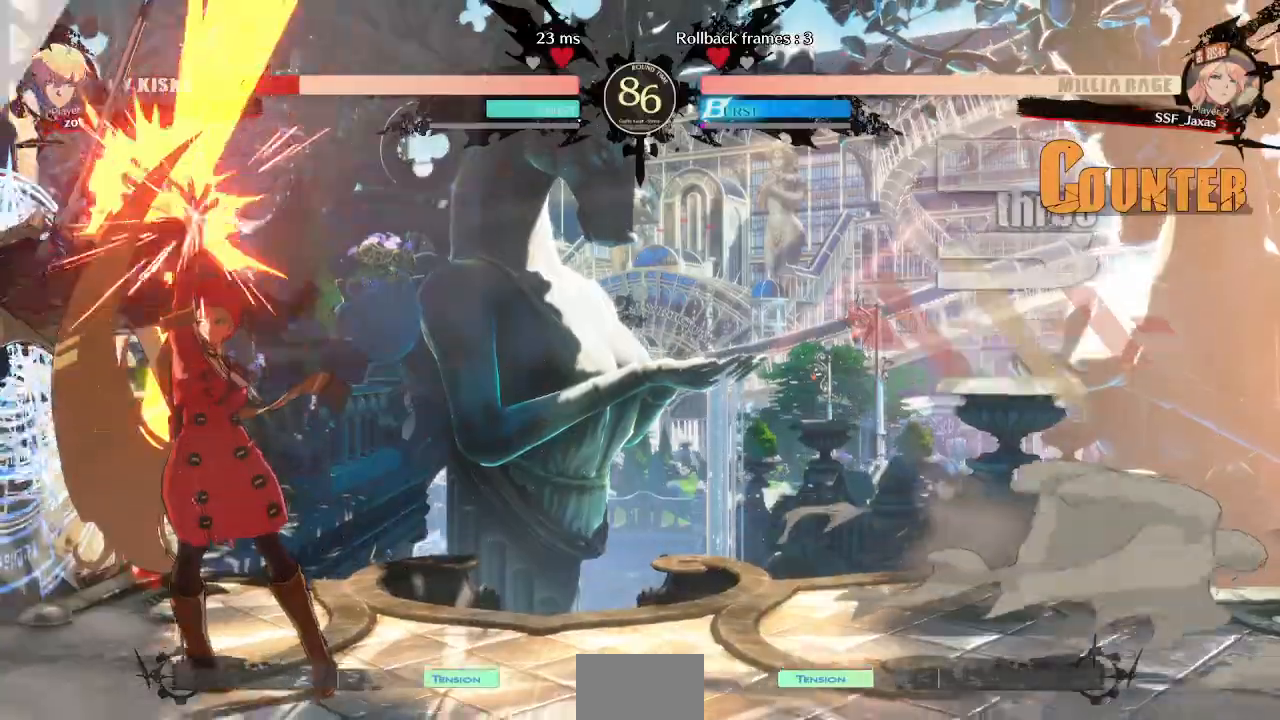
{"dt_ms": 1000, "buttons": ["DPAD_LEFT"]}
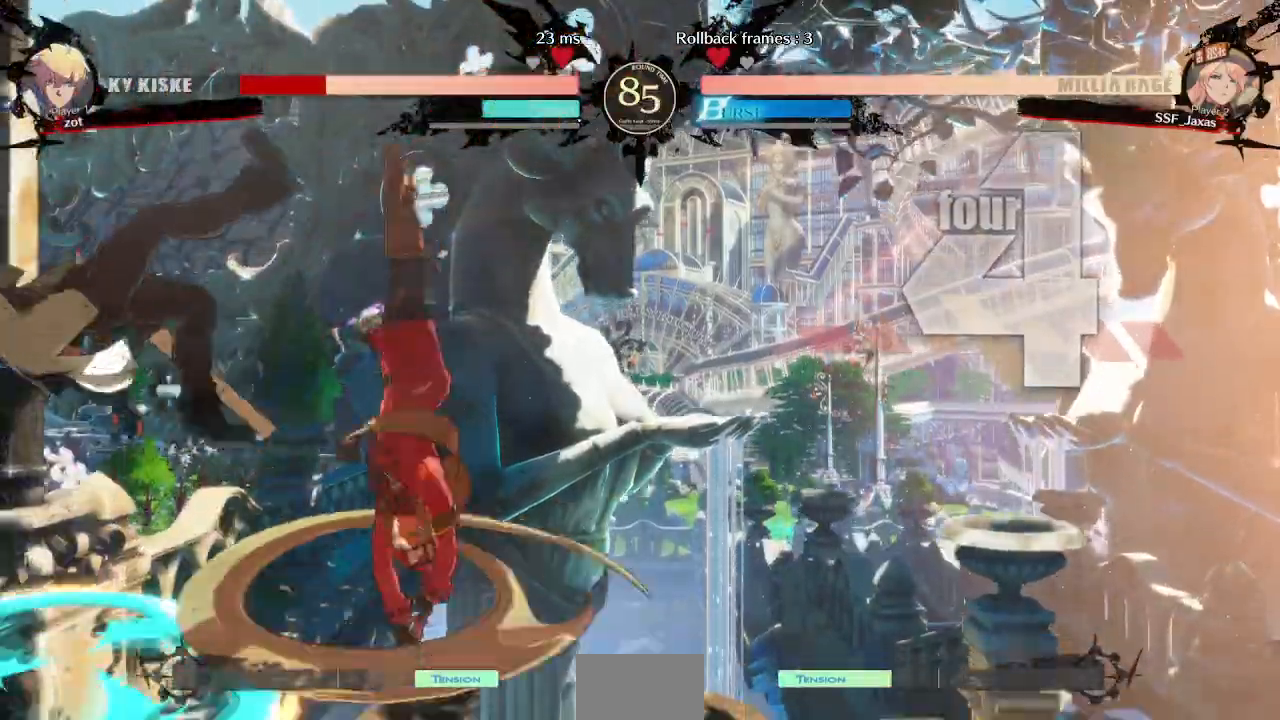
{"dt_ms": 500, "buttons": []}